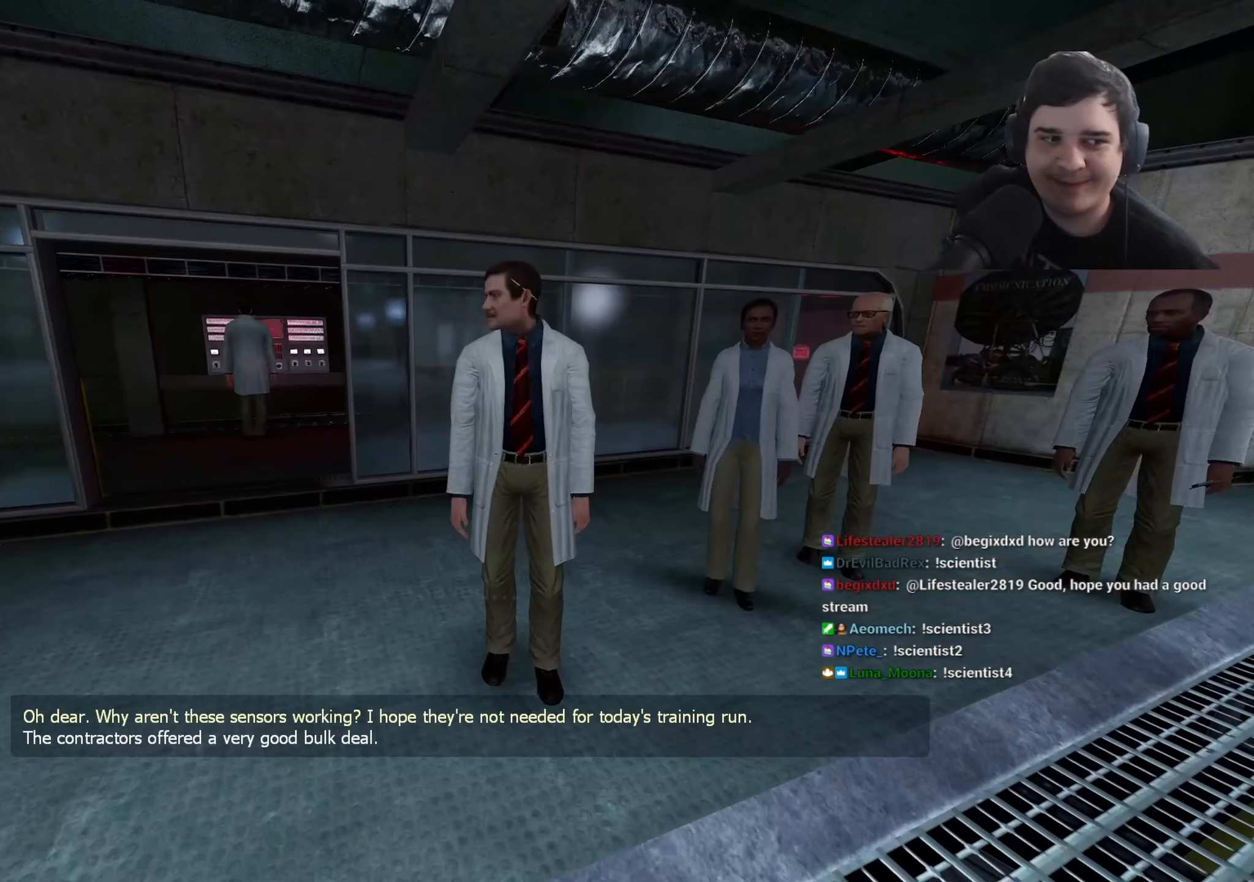
Gameplay with keyboard and mouse; each line is a JSON object with the keys held at the frame after it. "events" lists presses ("down") and releases ("up") of "1", "2", "3", "4", "5", "a", "alt", "c", "caps_lock", "ctrl", "d", "e", "f", "g", "q", "r", "s", "shift", "space", "t", "tab", "v", "w", "x" and "z" between this image and that frame as [ms after this image, input, new state], when the widget could be followed in between. No other keys are recorded. Mouse buttons are not recorded. Not read: mouse_move.
{"keys": ["shift"], "events": []}
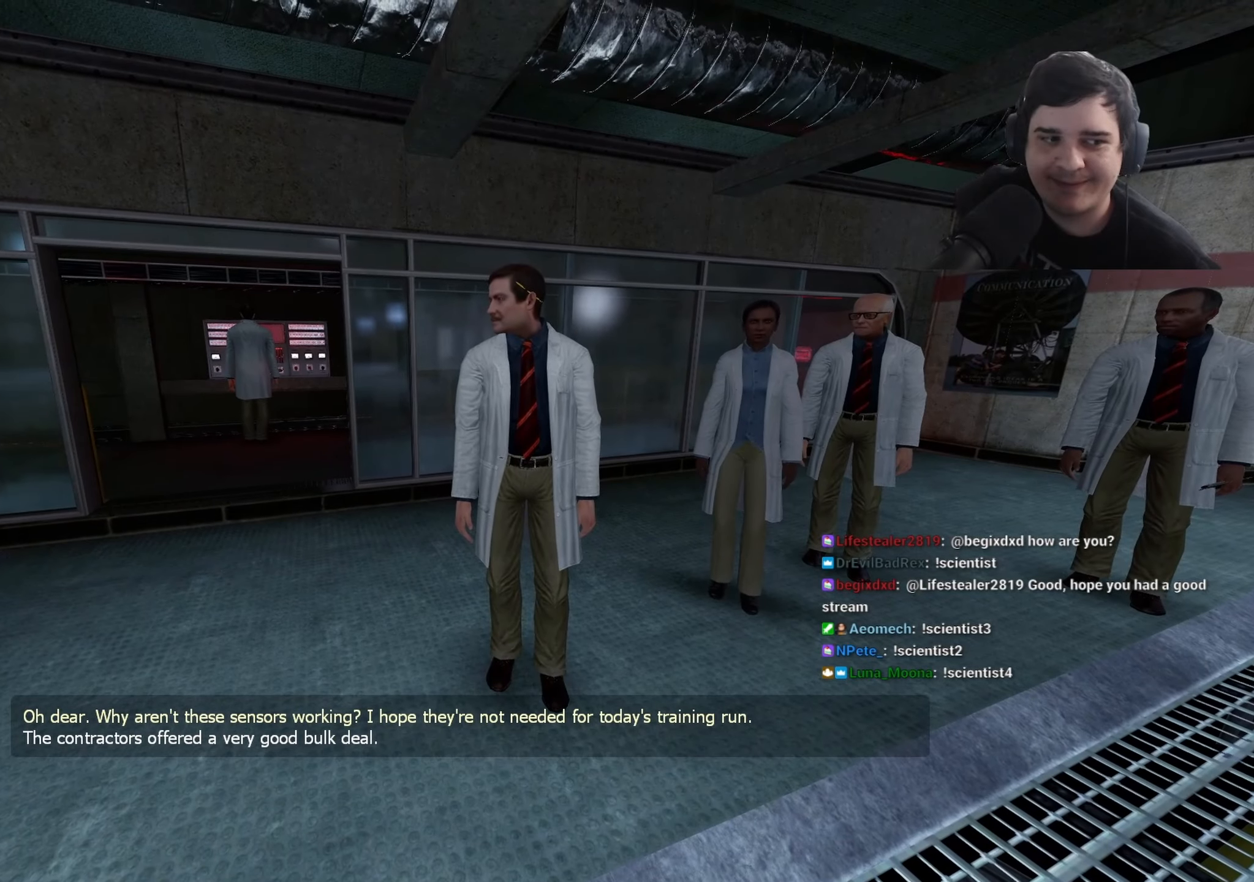
{"keys": ["shift"], "events": []}
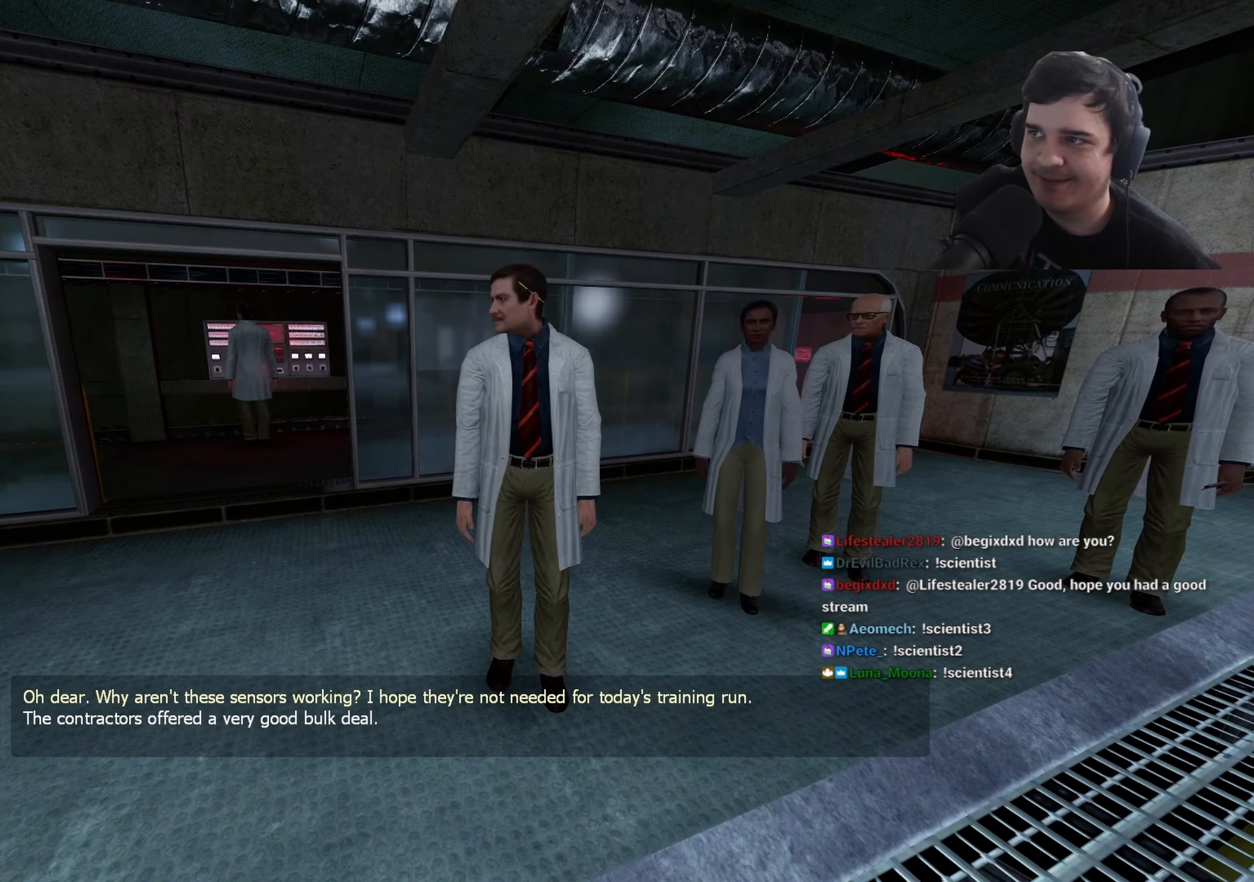
{"keys": ["shift"], "events": []}
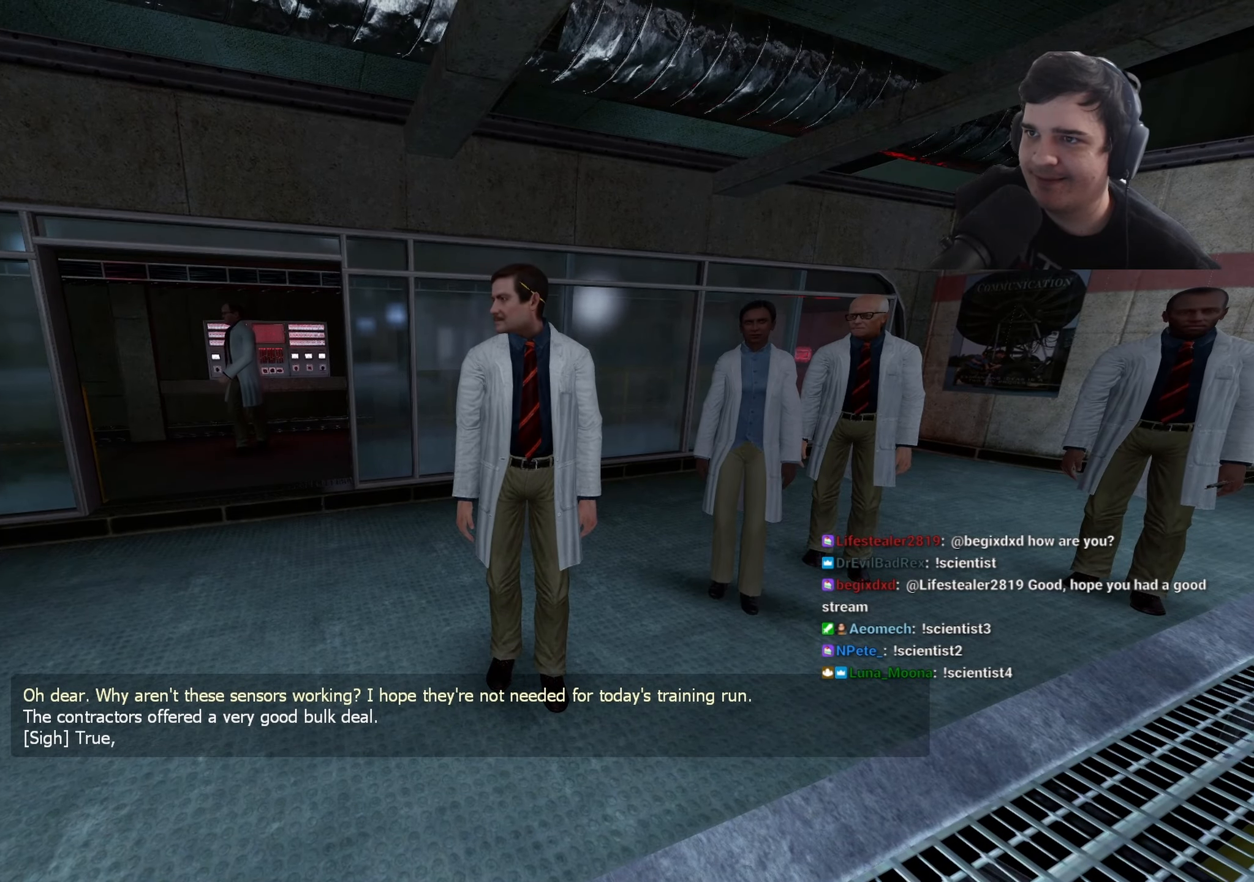
{"keys": ["shift"]}
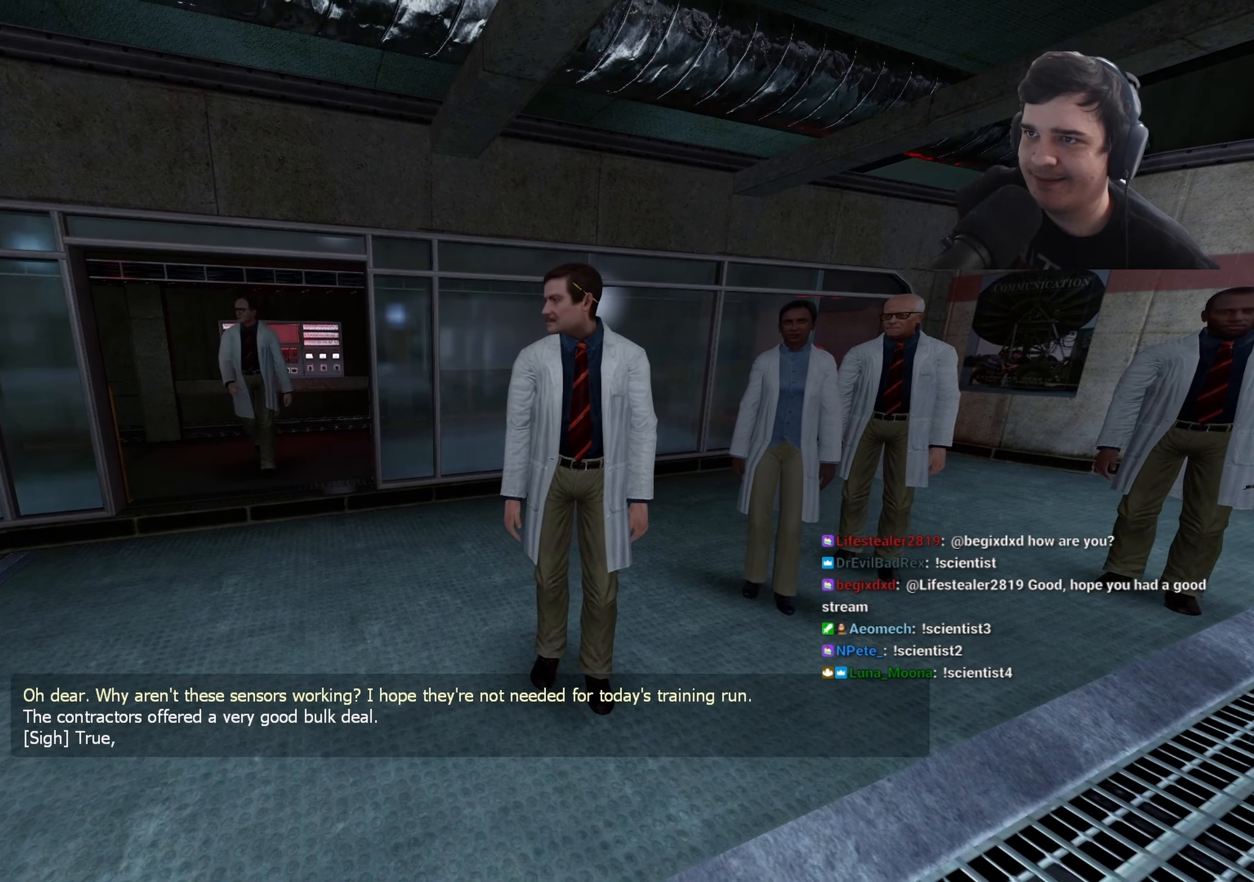
{"keys": ["shift"], "events": []}
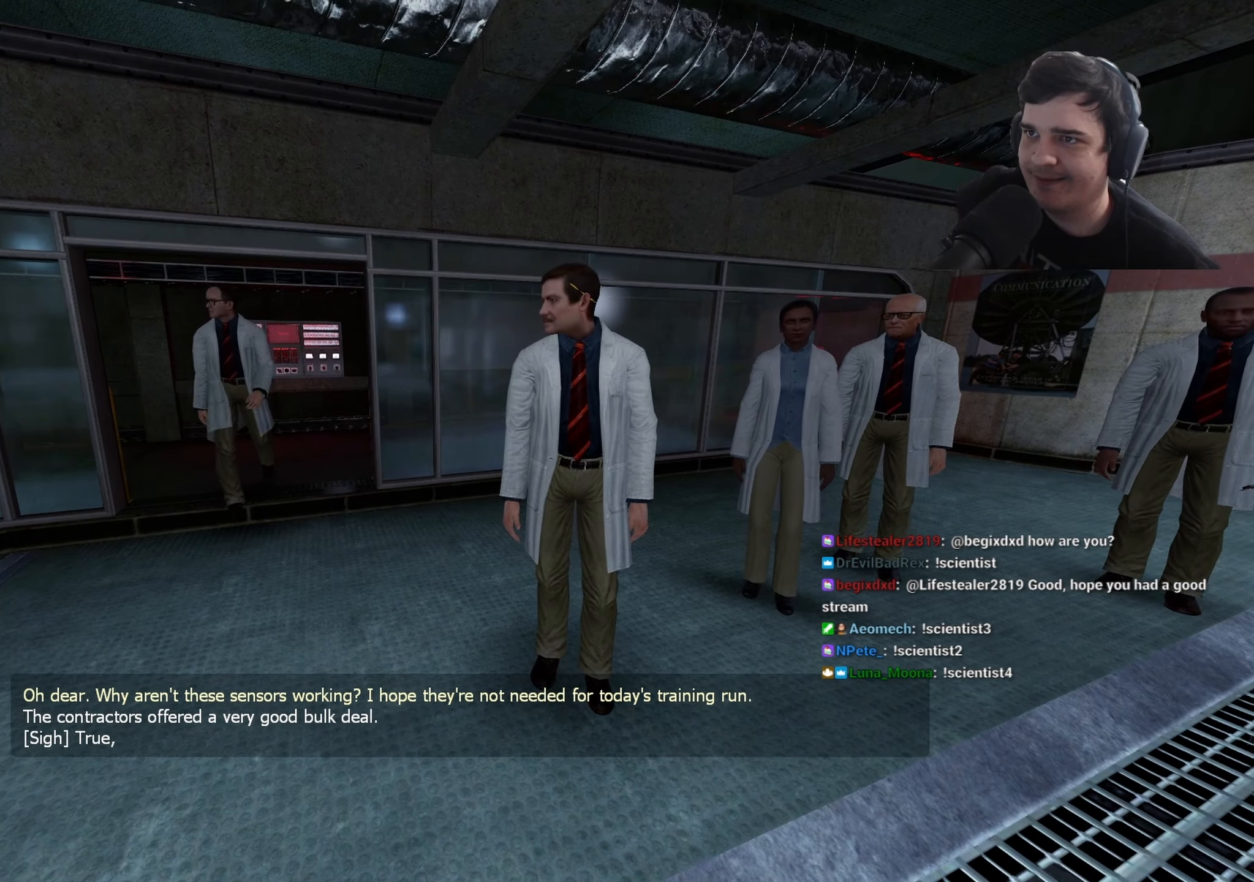
{"keys": ["shift"], "events": []}
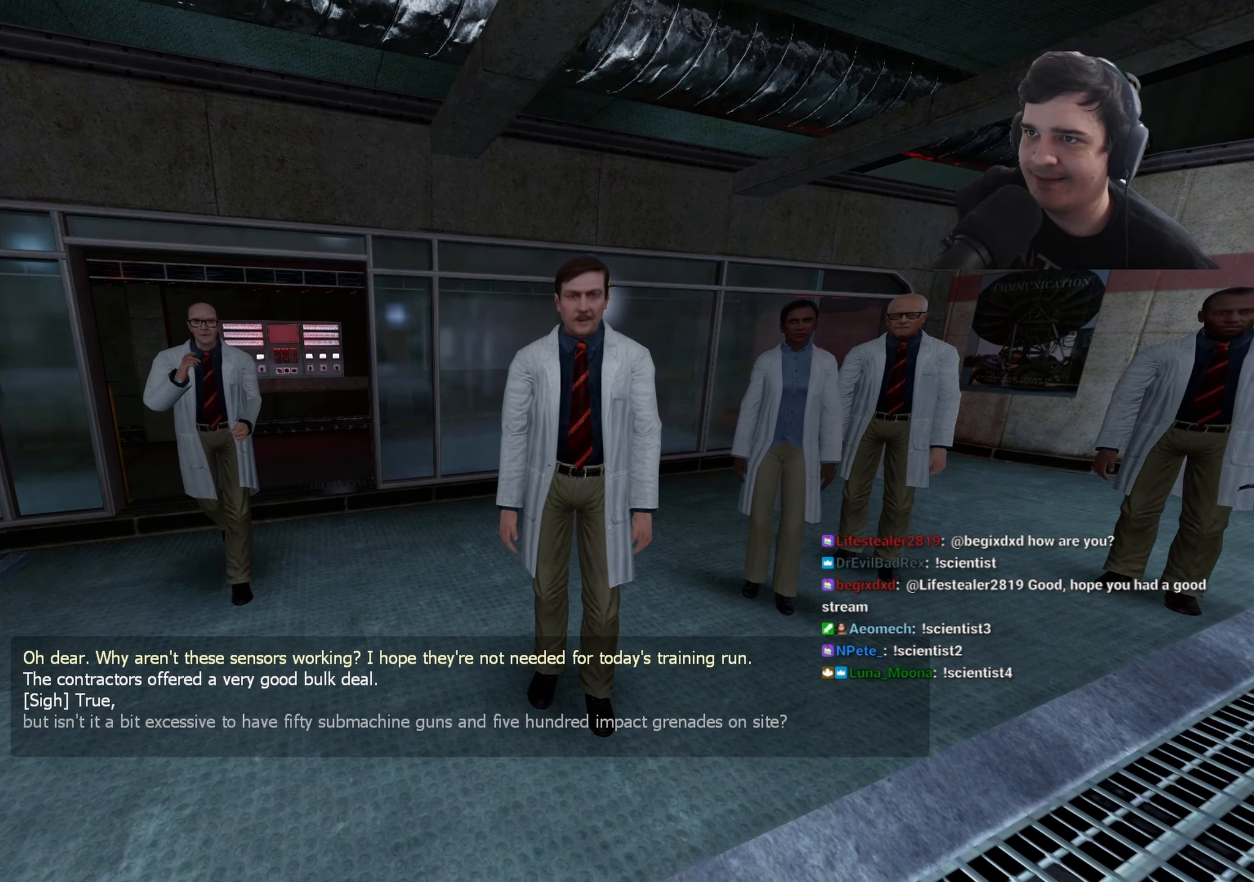
{"keys": ["shift"], "events": []}
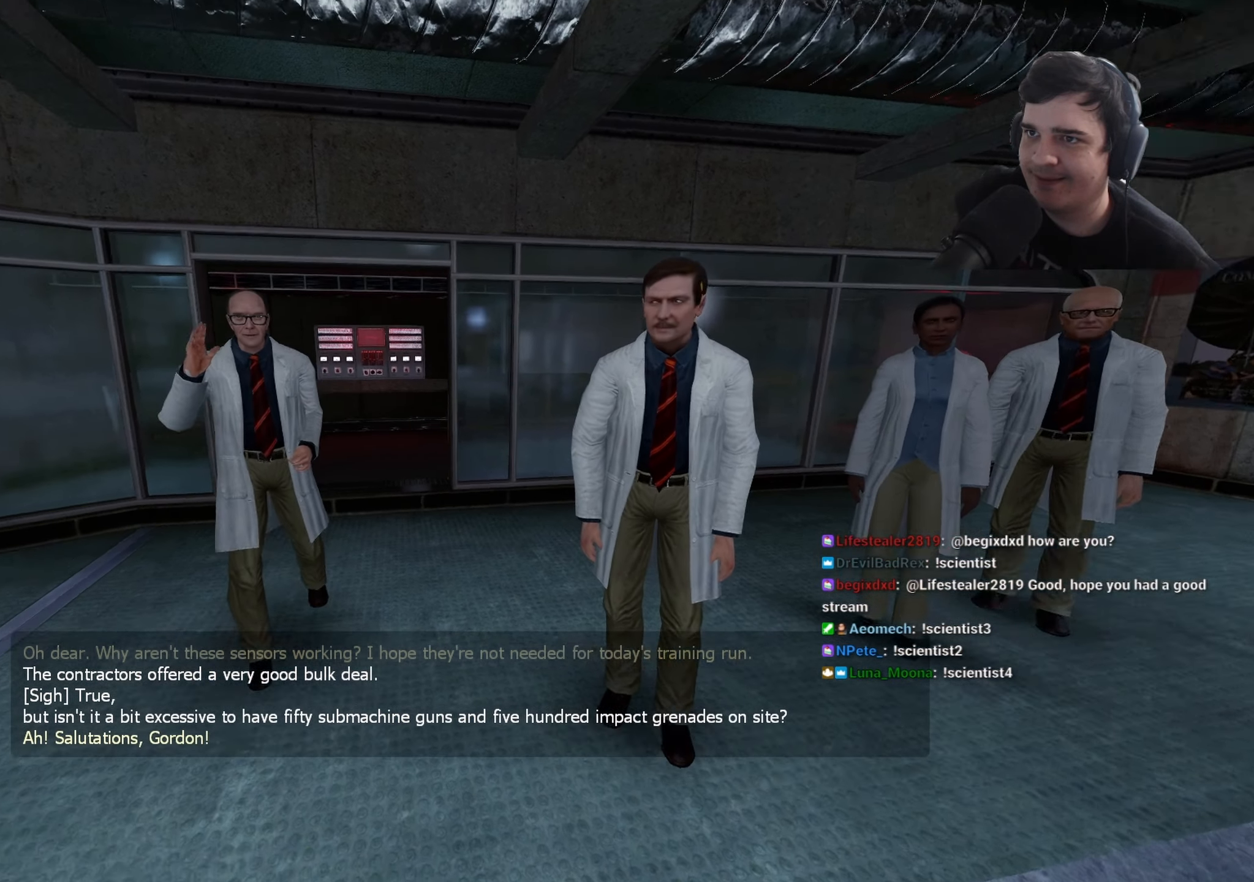
{"keys": ["shift"]}
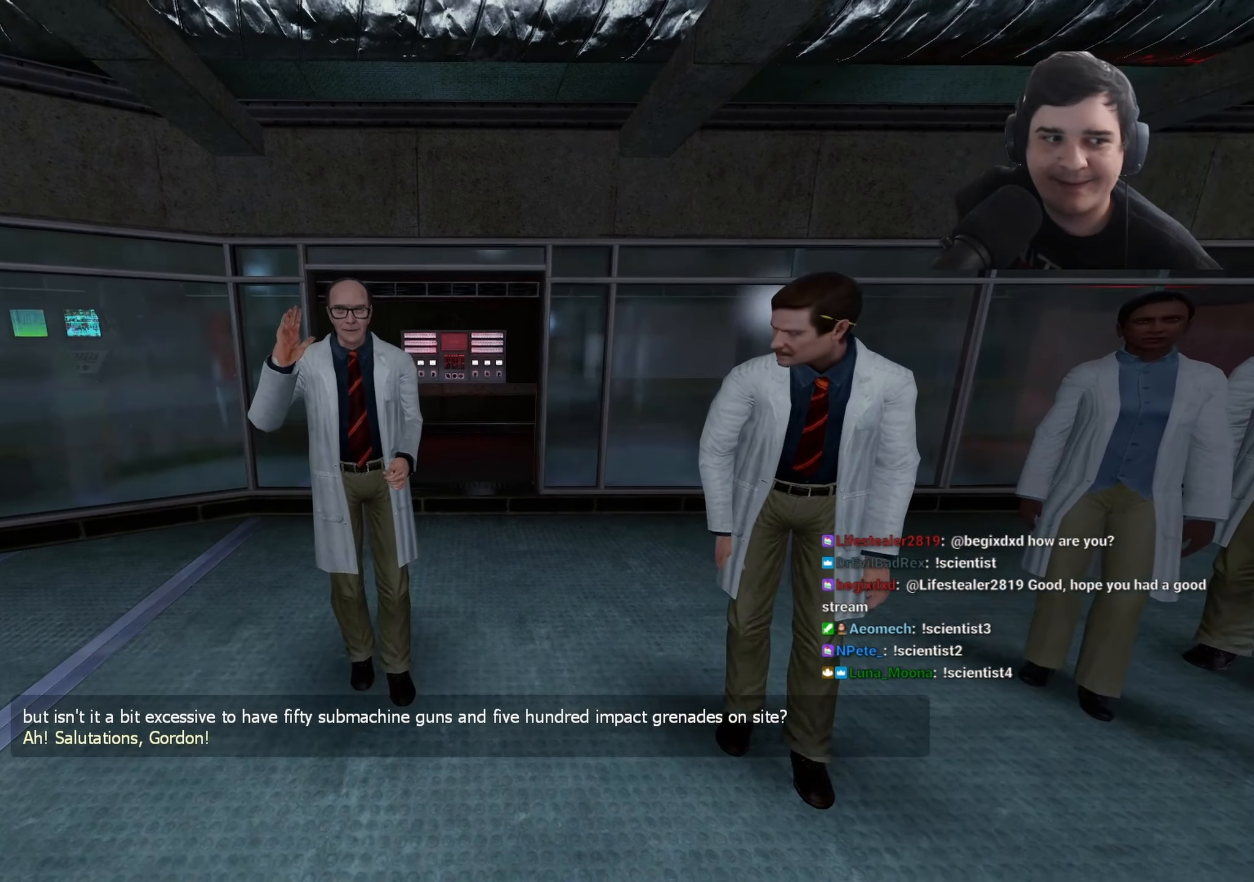
{"keys": ["shift"], "events": []}
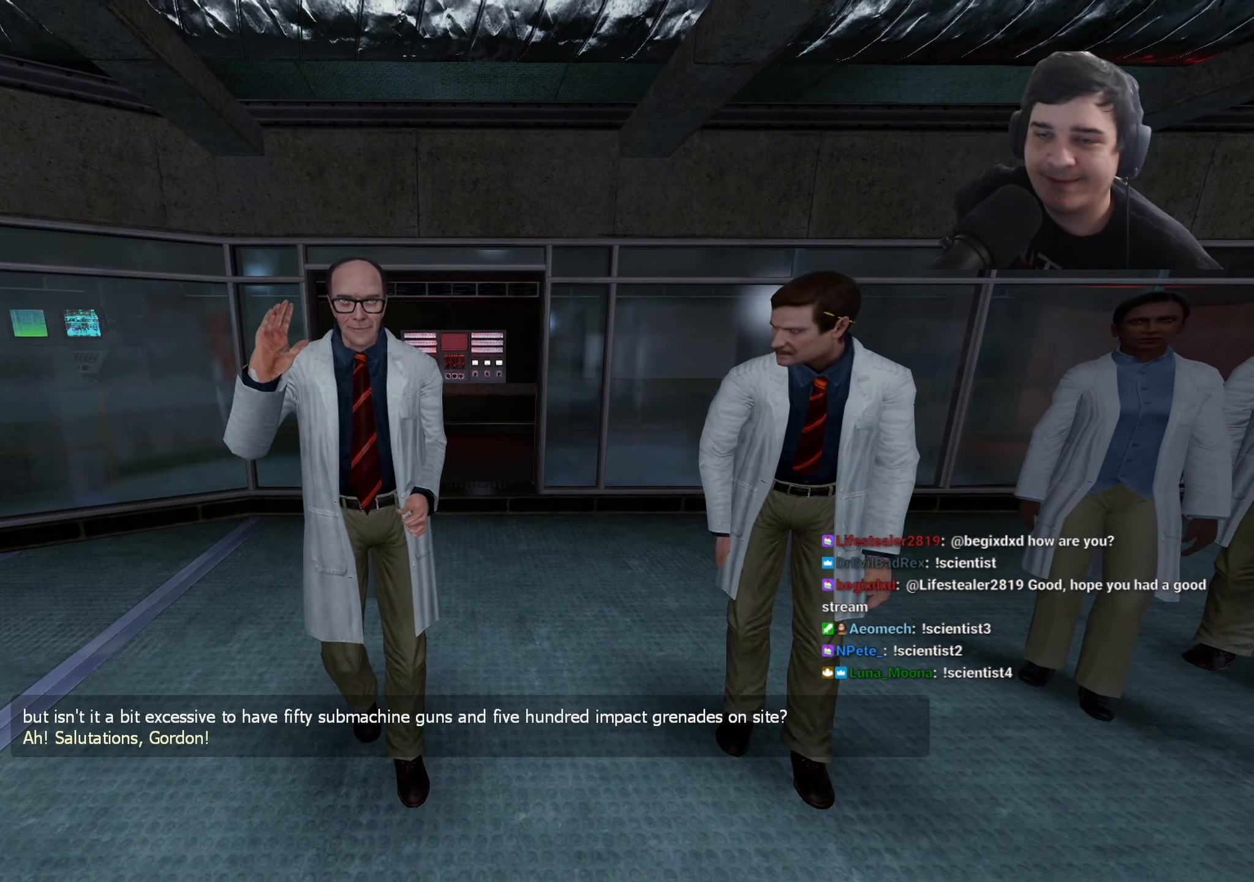
{"keys": ["s", "shift"], "events": [[417, "s", "down"]]}